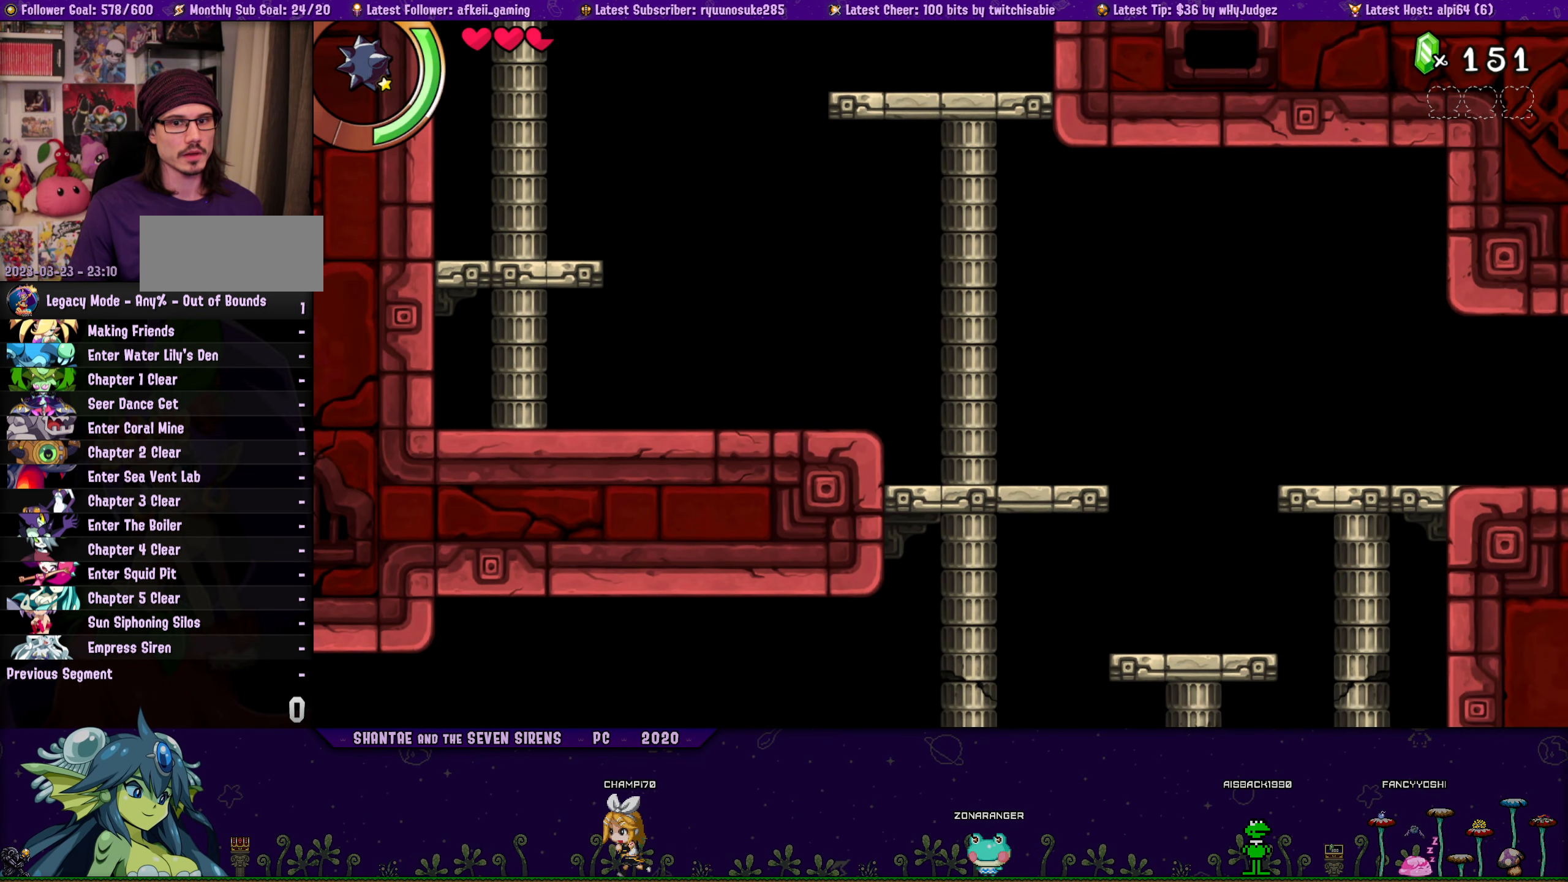
Gameplay with a controller (PlayStation layout); each line is a JSON object with the inputs held at the frame after it. "button_events" lists button changes between this image and that frame as [ms after this image, input, new state], when the widget could be followed in between (sticks are given only as held states). Not read: L1 L2 L3 R1 R2 R3 left_stick right_stick.
{"buttons": [], "button_events": [[400, "DPAD_RIGHT", "up"]]}
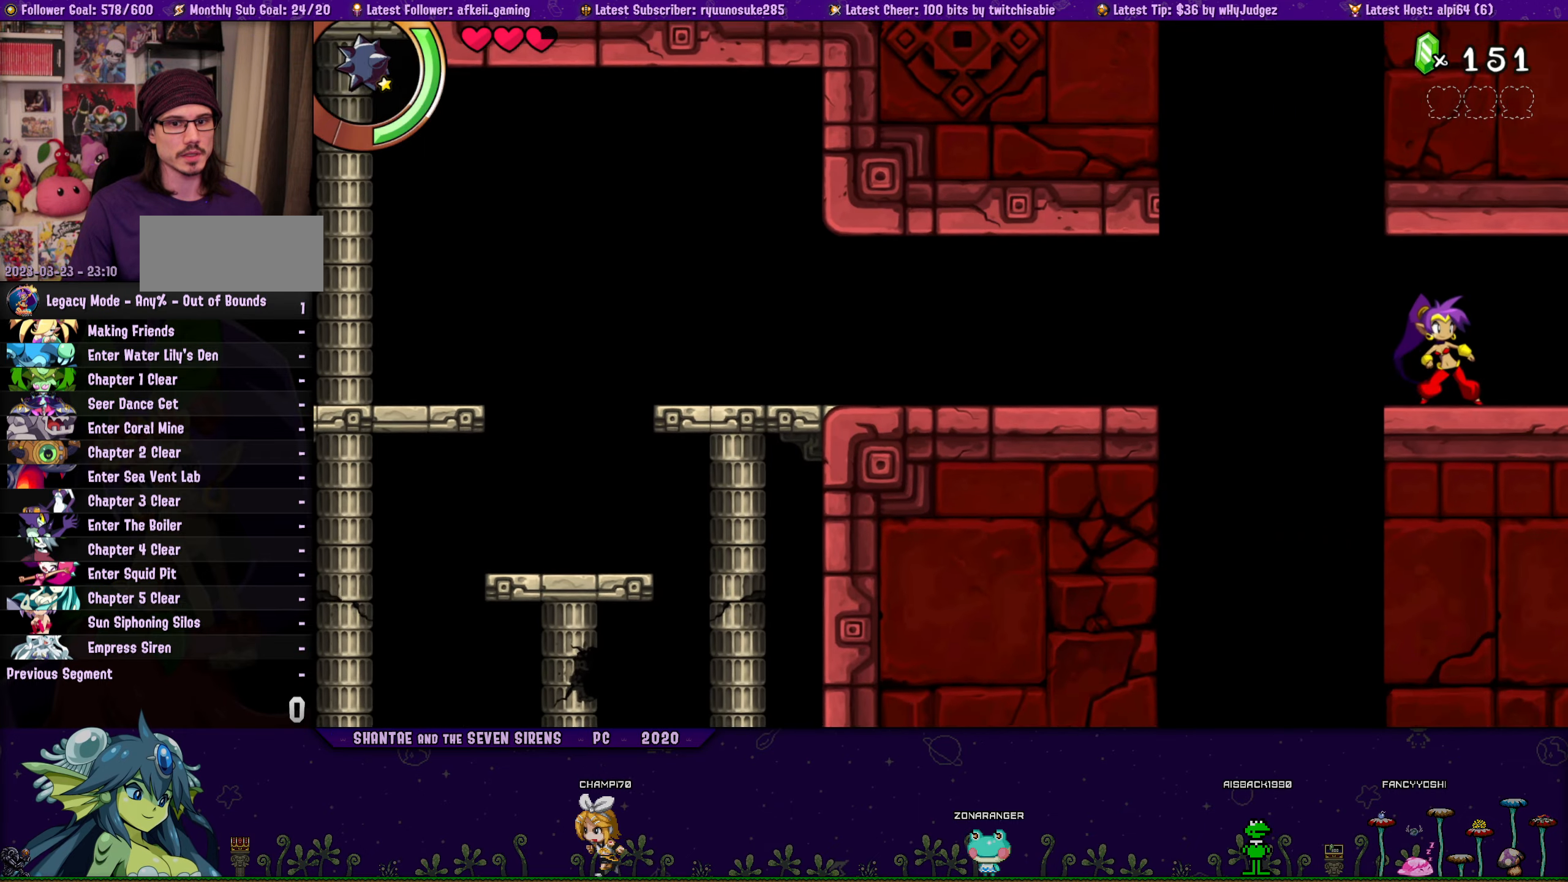
{"buttons": ["DPAD_RIGHT"], "button_events": [[233, "DPAD_RIGHT", "down"]]}
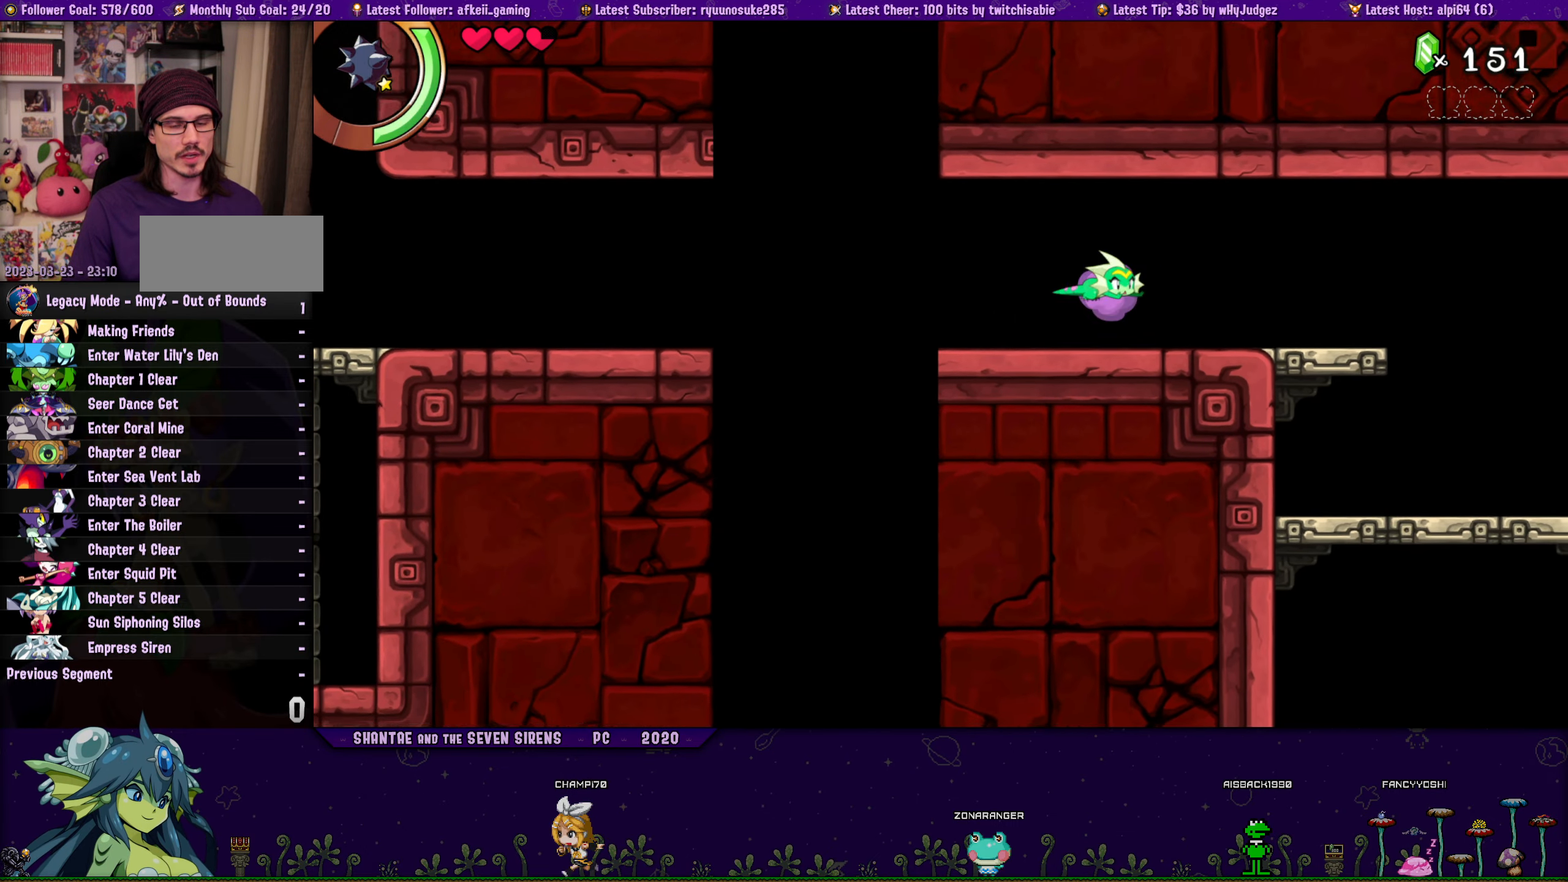
{"buttons": ["DPAD_RIGHT"], "button_events": []}
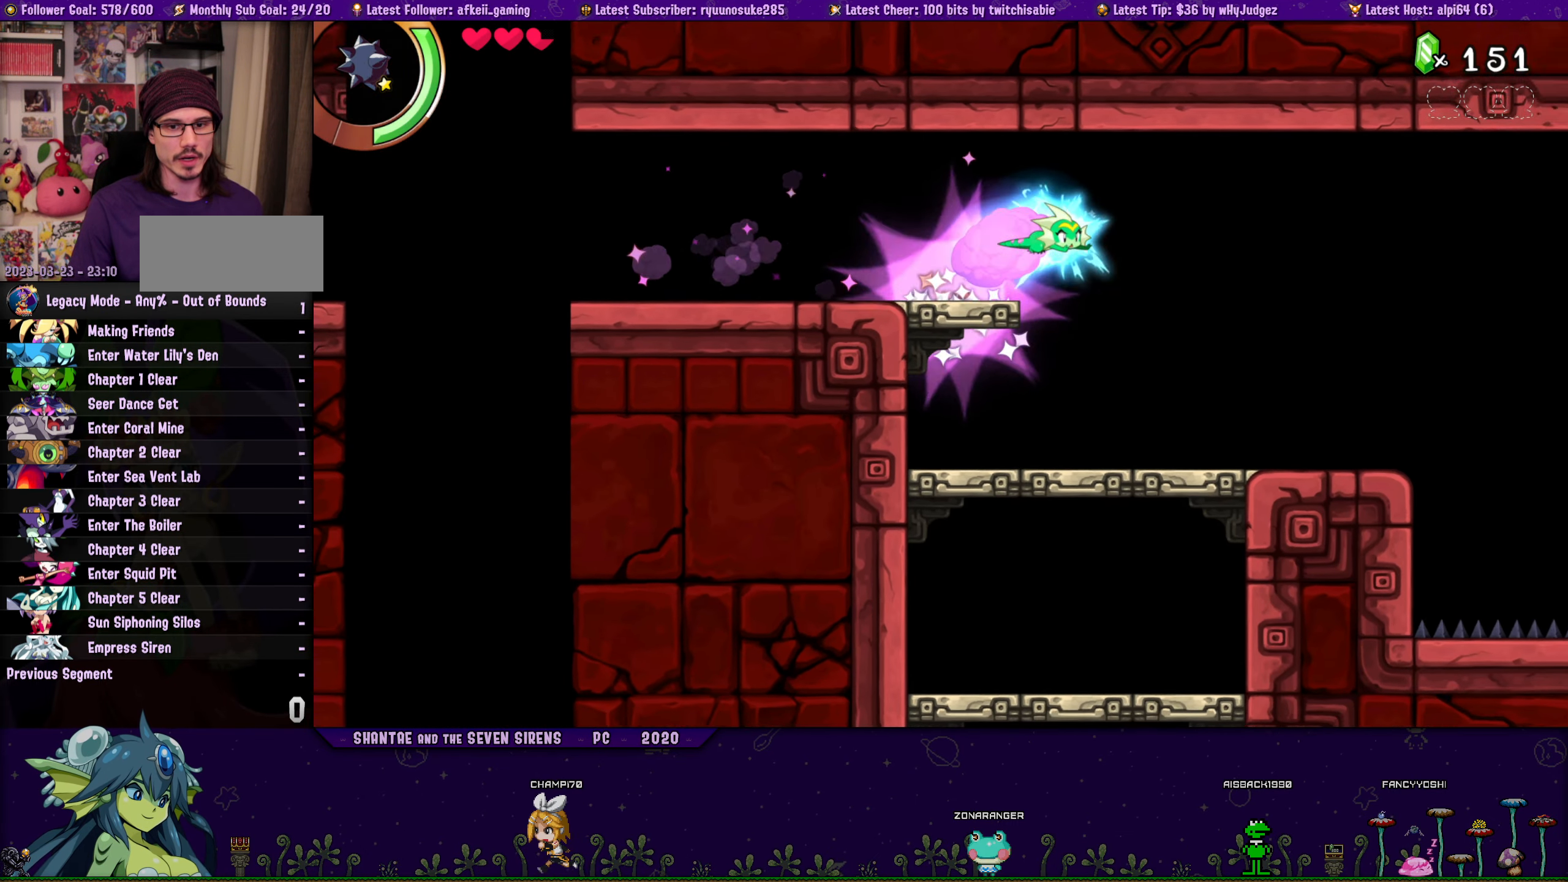
{"buttons": [], "button_events": [[500, "DPAD_RIGHT", "up"]]}
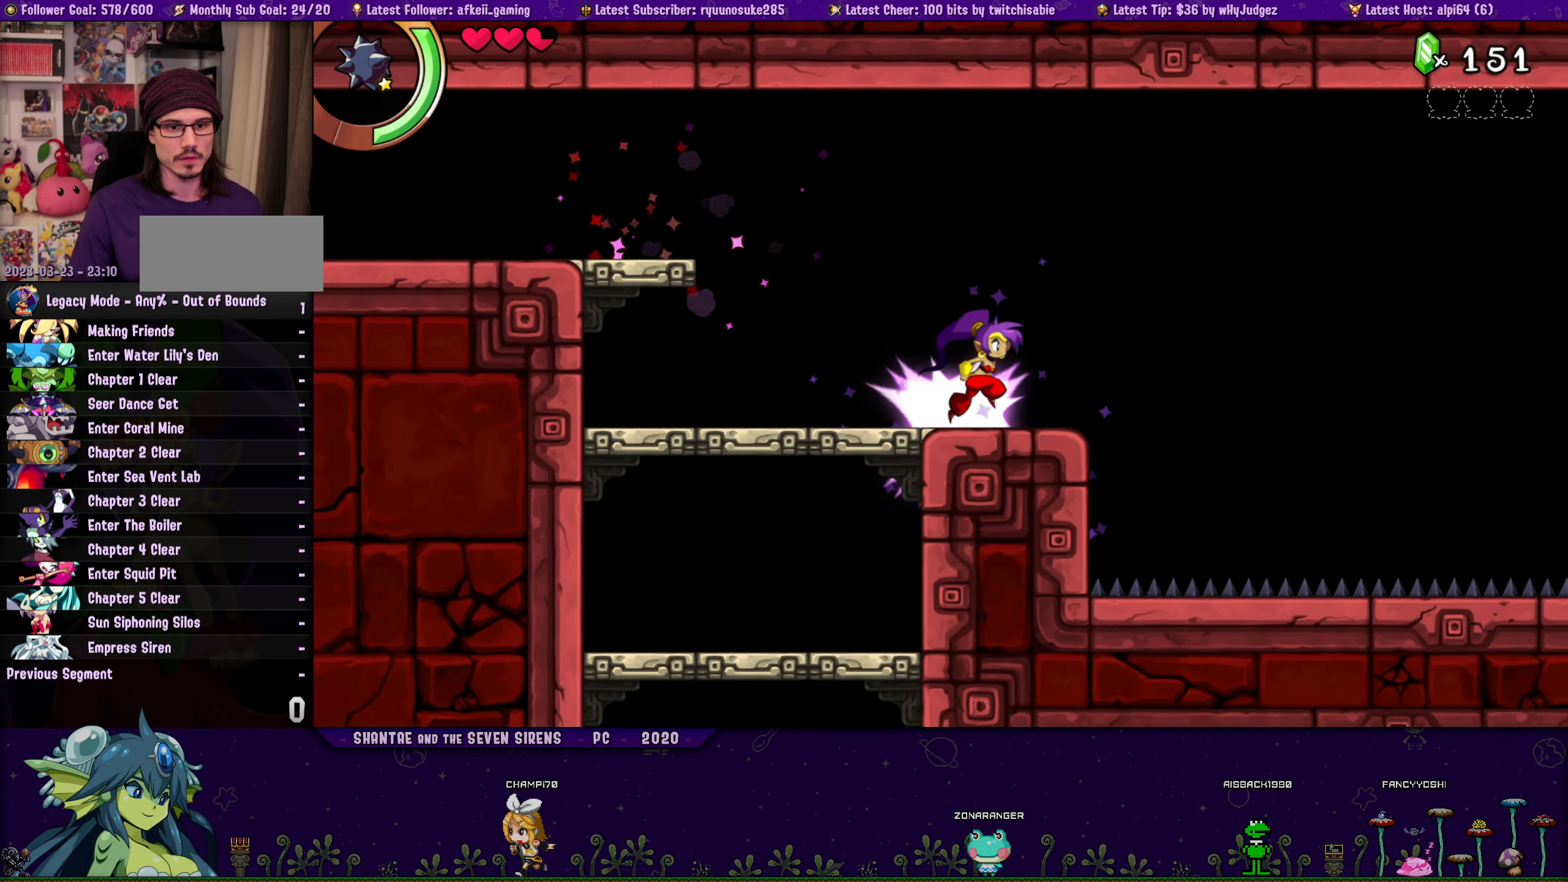
{"buttons": ["DPAD_RIGHT"], "button_events": [[283, "DPAD_RIGHT", "down"]]}
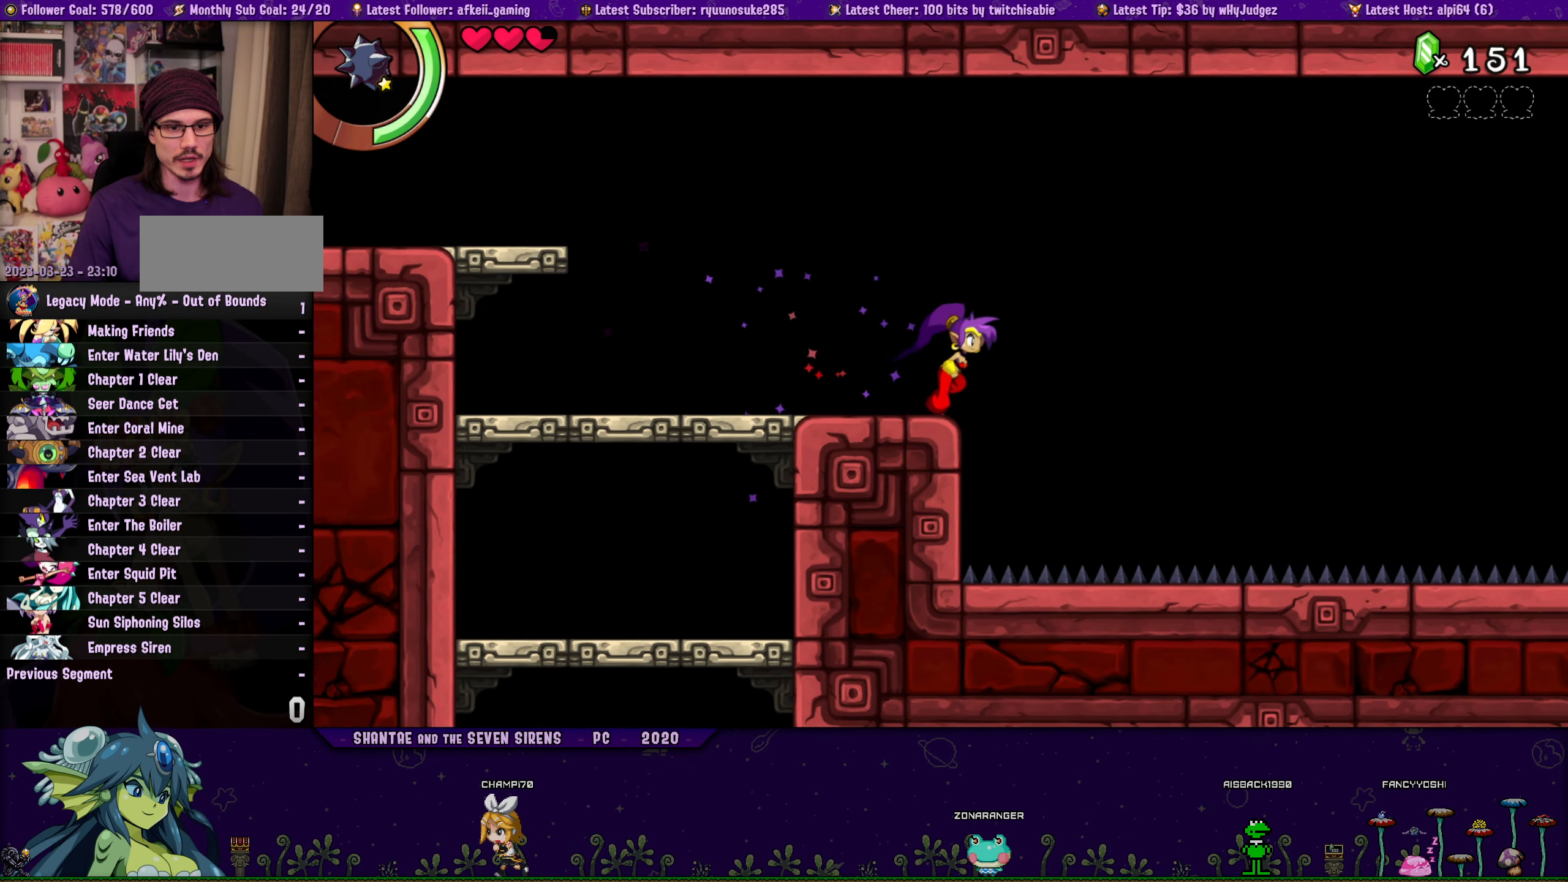
{"buttons": ["DPAD_RIGHT"], "button_events": []}
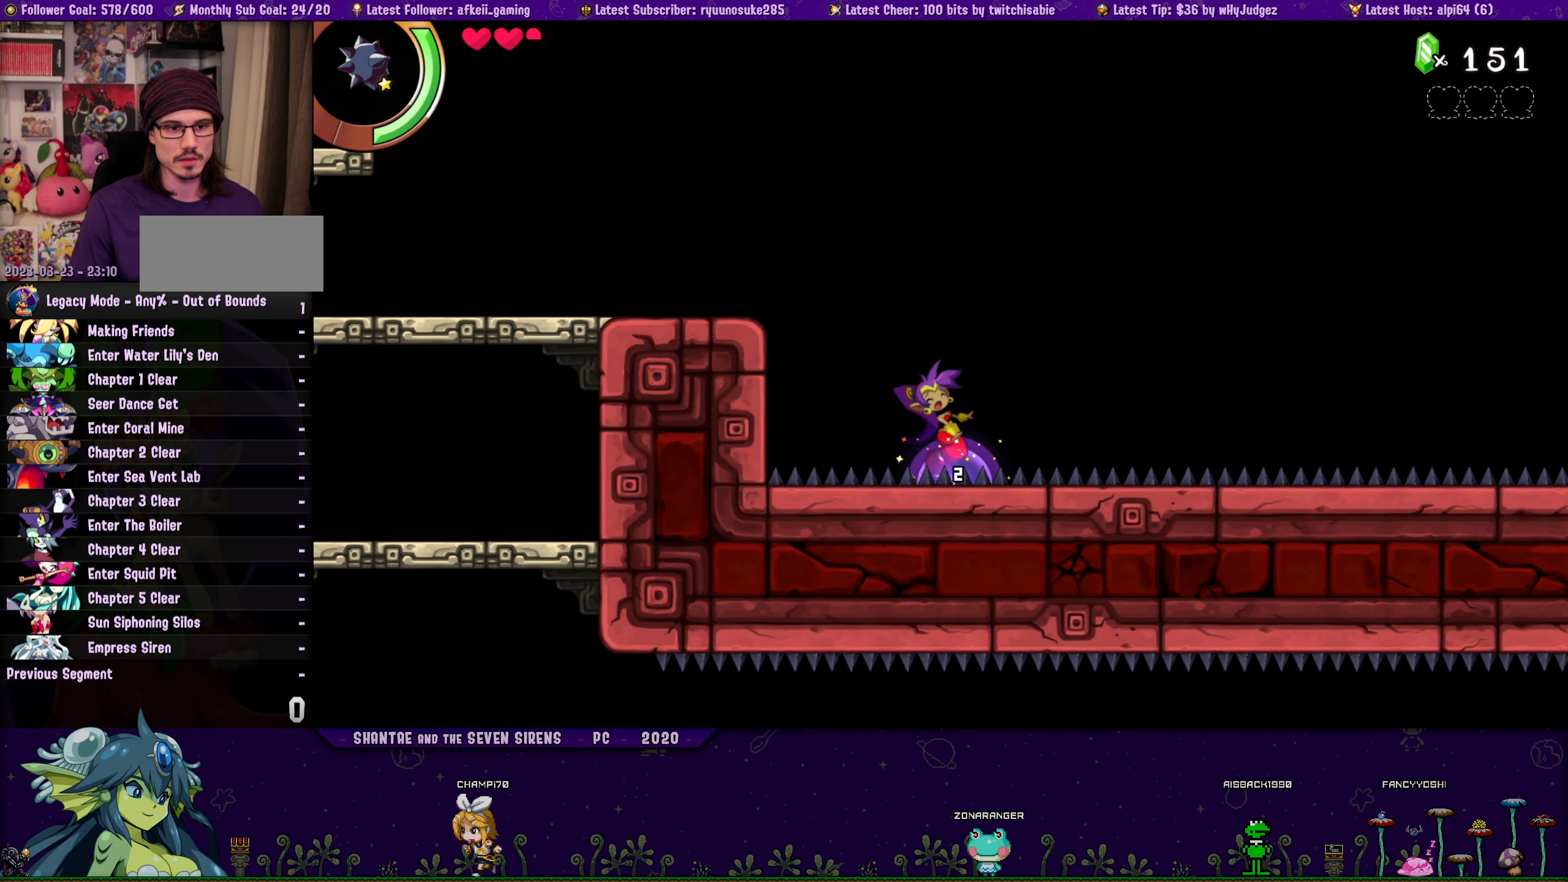
{"buttons": ["DPAD_RIGHT"], "button_events": []}
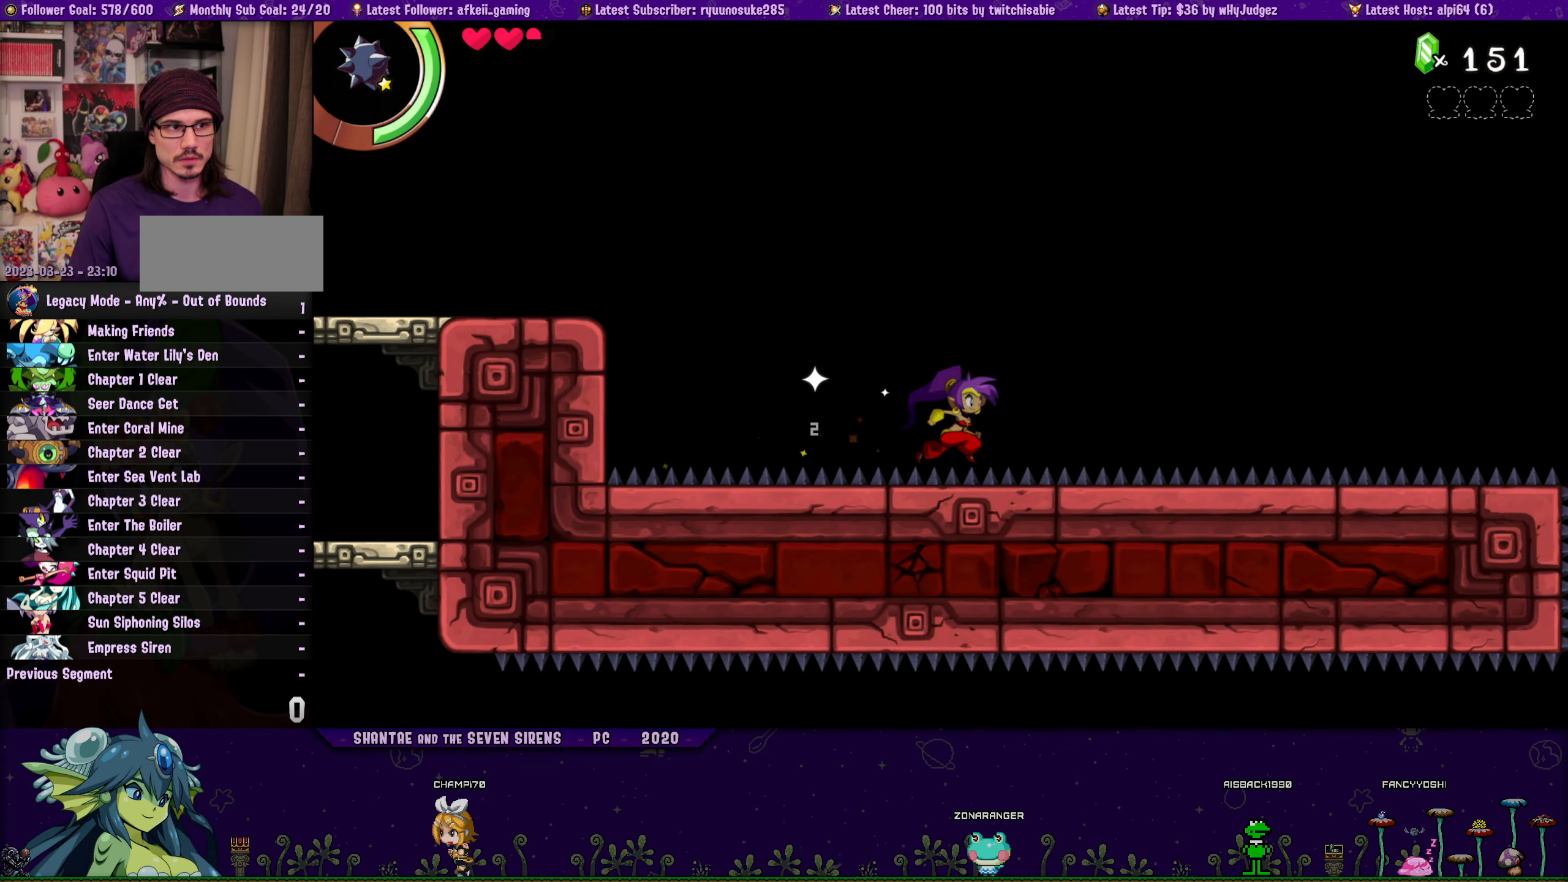
{"buttons": ["DPAD_RIGHT"], "button_events": []}
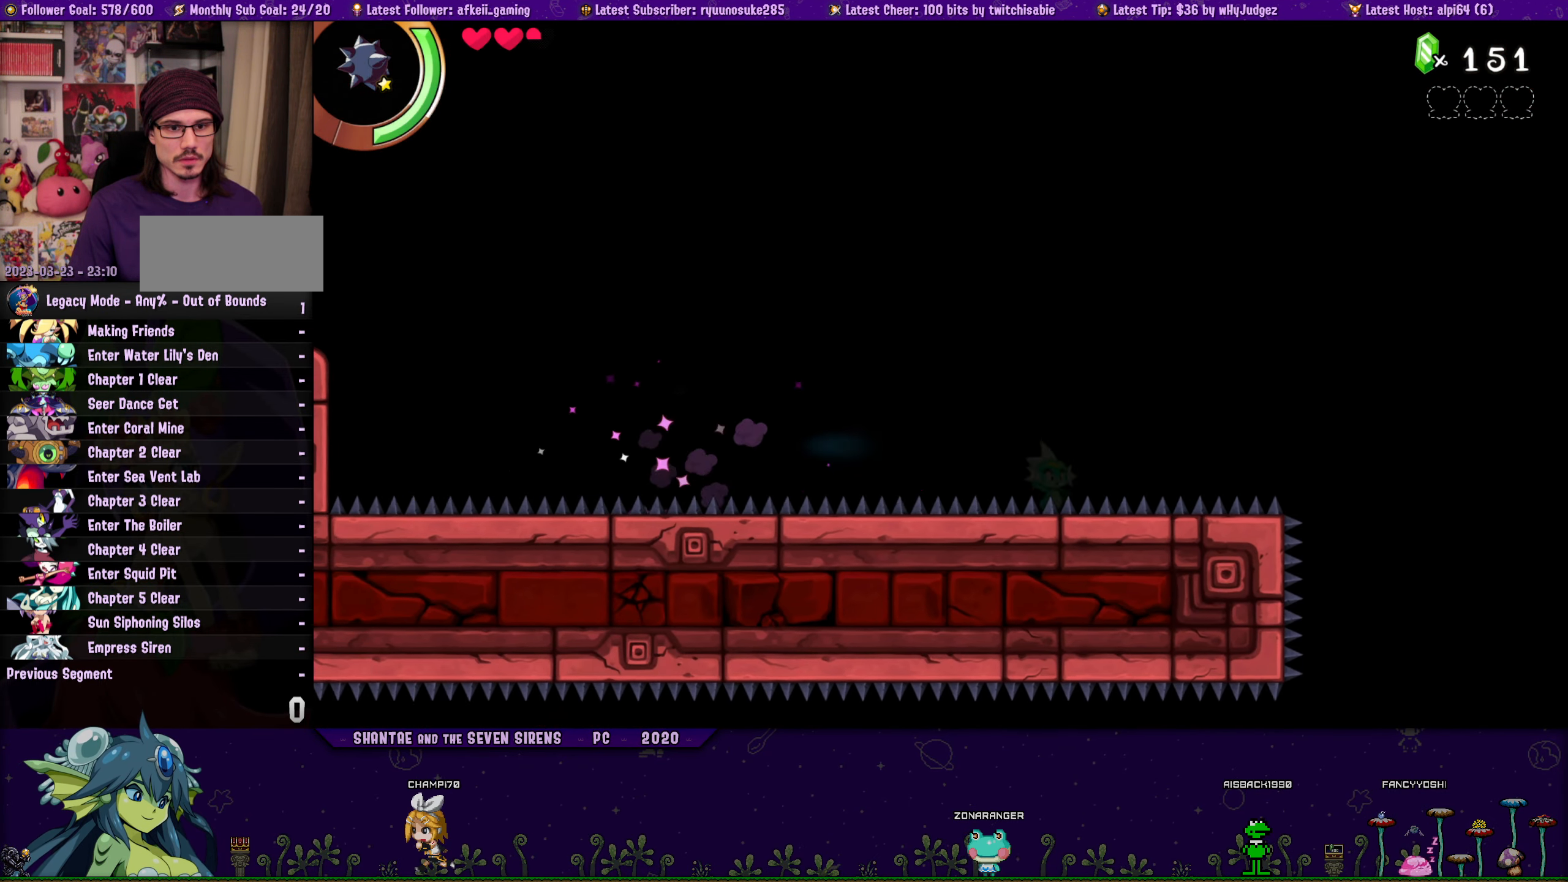
{"buttons": ["CROSS", "DPAD_RIGHT"], "button_events": [[66, "CROSS", "down"]]}
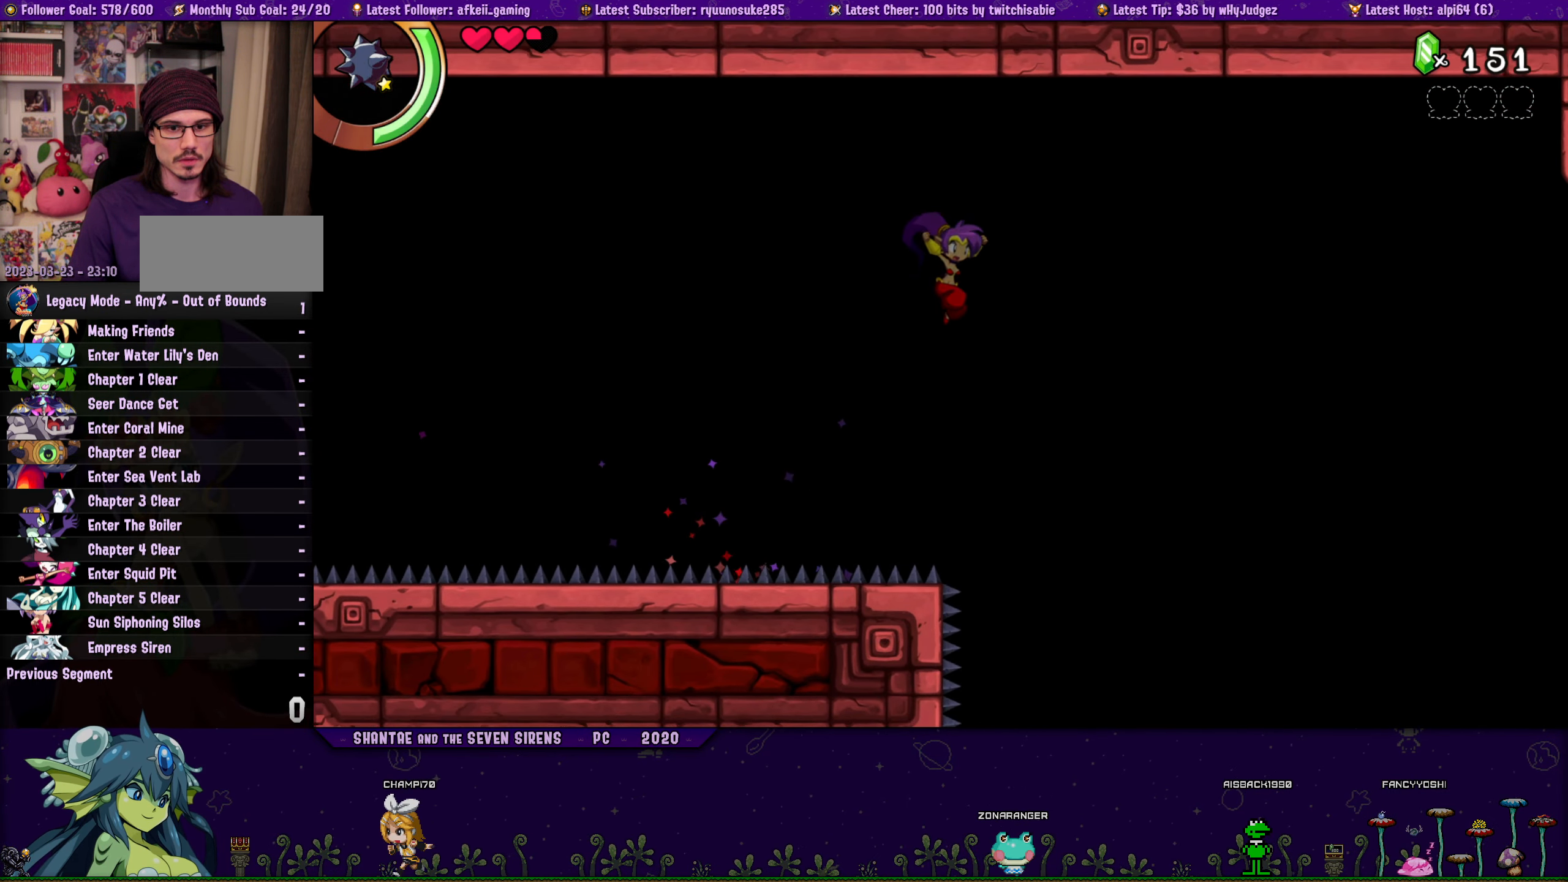
{"buttons": ["CROSS", "DPAD_RIGHT"], "button_events": []}
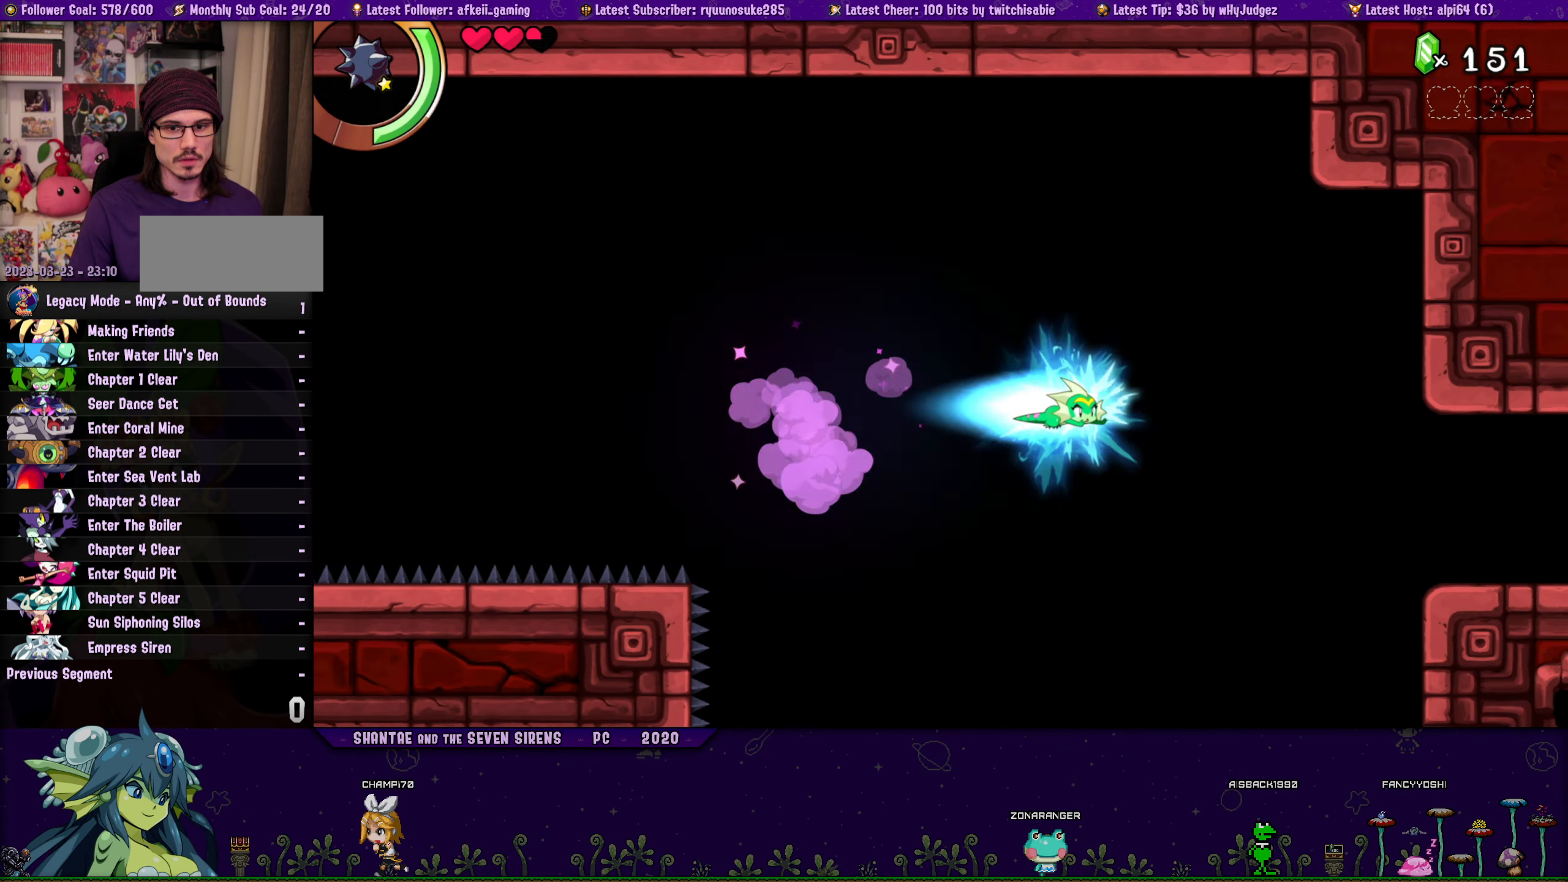
{"buttons": ["DPAD_RIGHT"], "button_events": [[433, "CROSS", "up"]]}
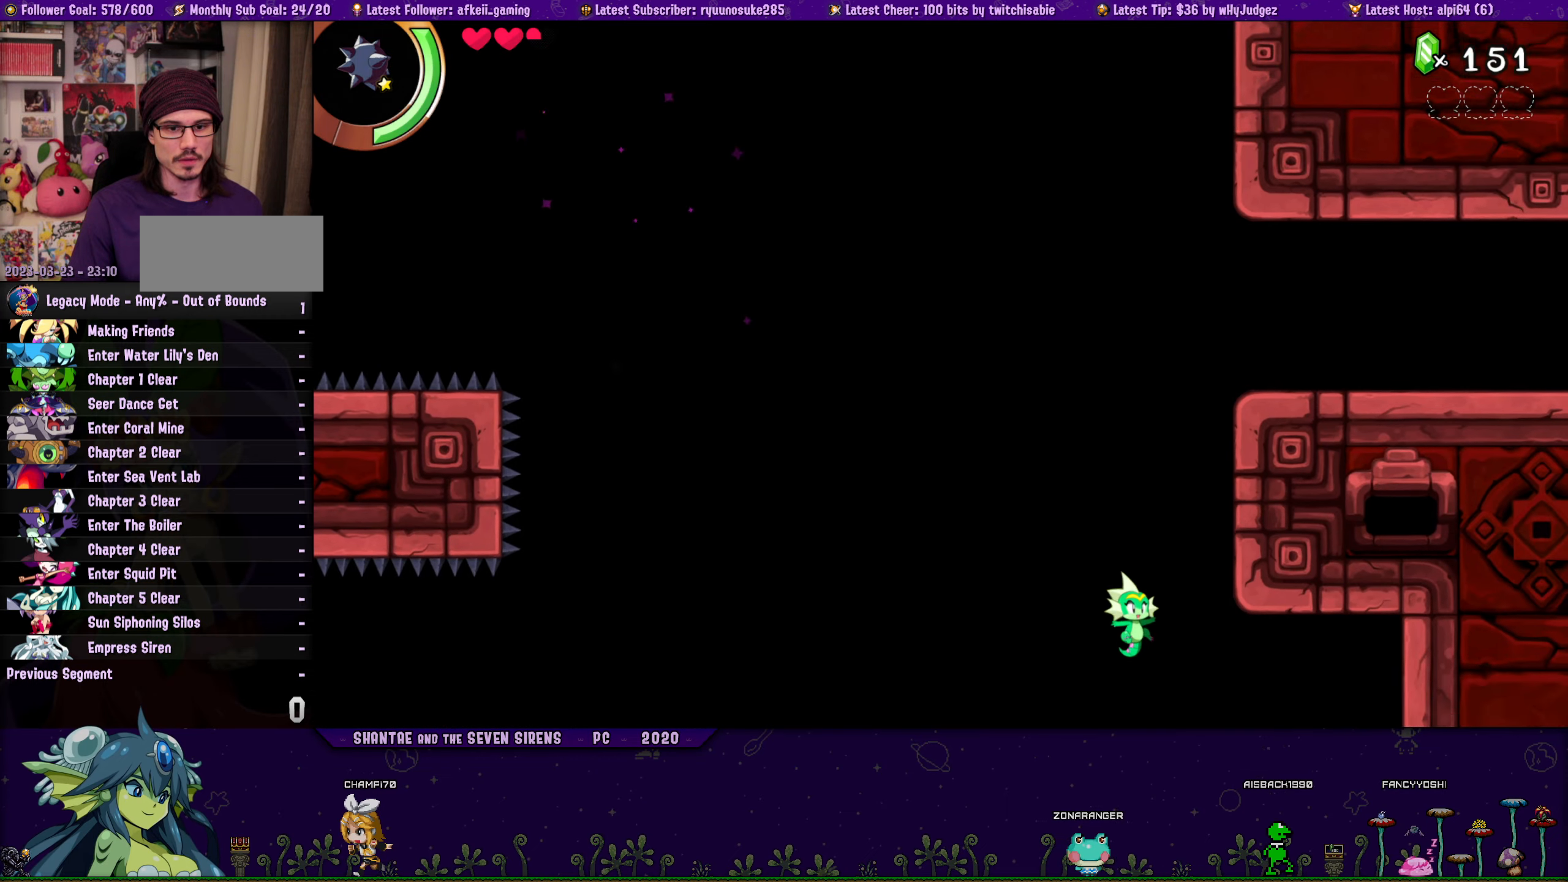
{"buttons": [], "button_events": [[167, "DPAD_RIGHT", "up"]]}
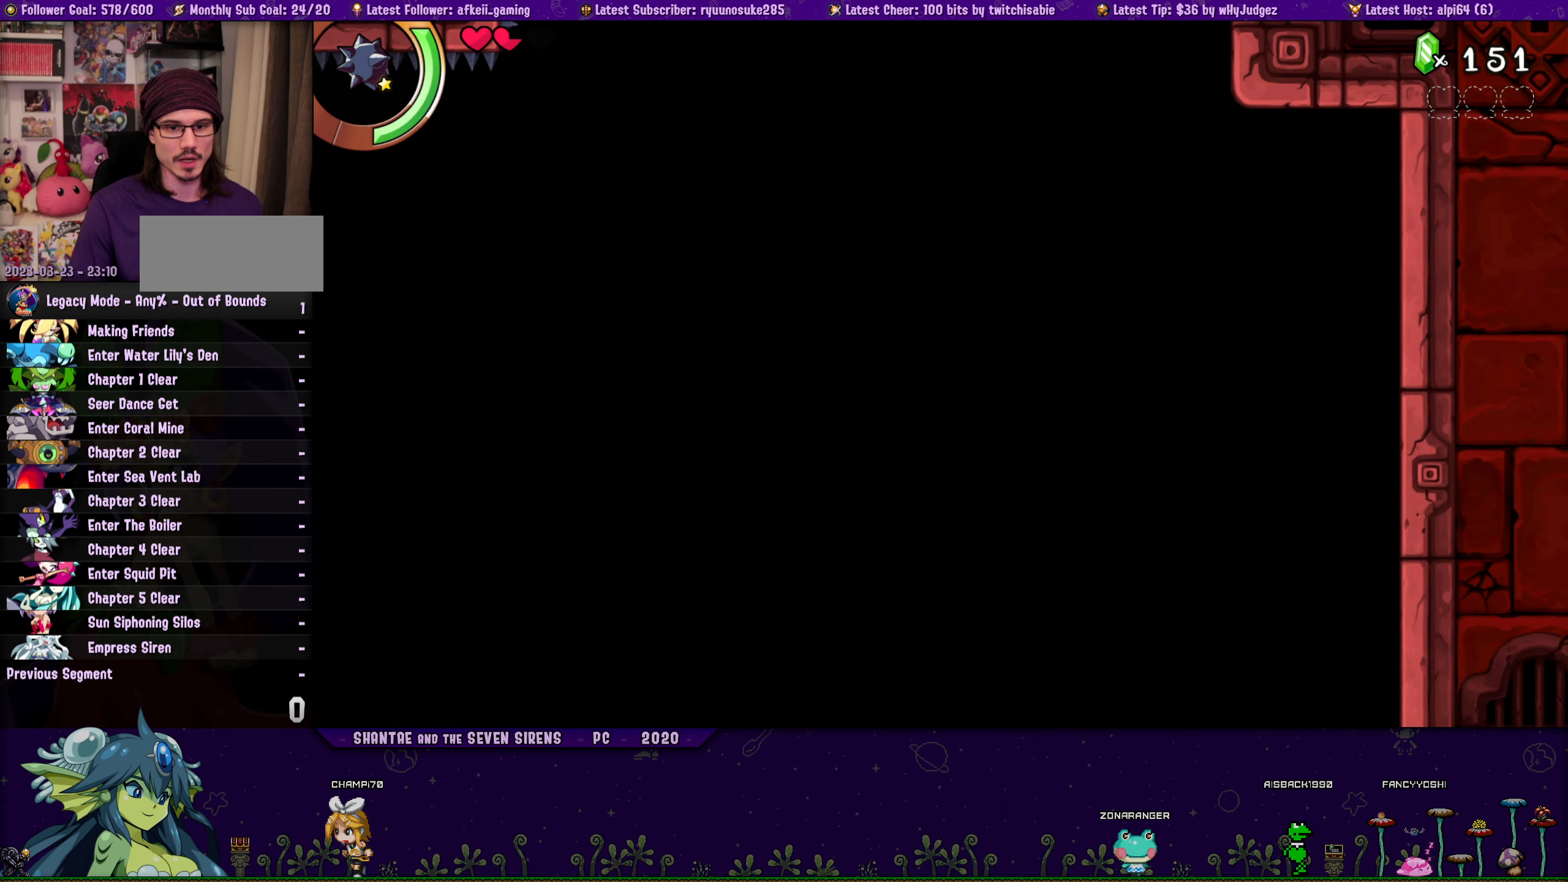
{"buttons": [], "button_events": [[100, "CROSS", "down"], [333, "CROSS", "up"]]}
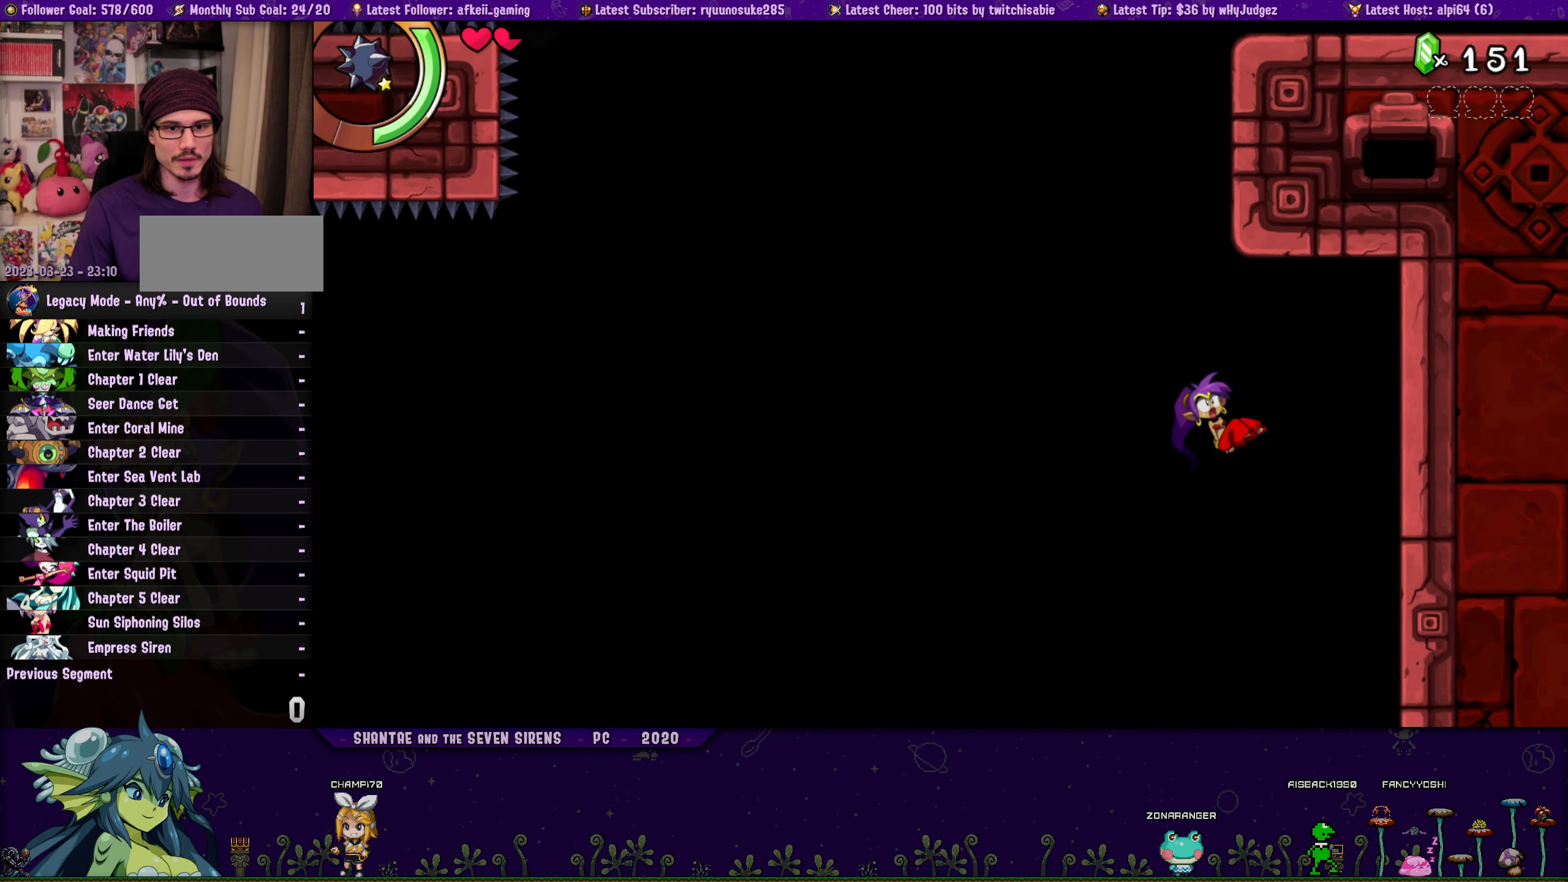
{"buttons": ["DPAD_LEFT"], "button_events": [[383, "DPAD_LEFT", "down"]]}
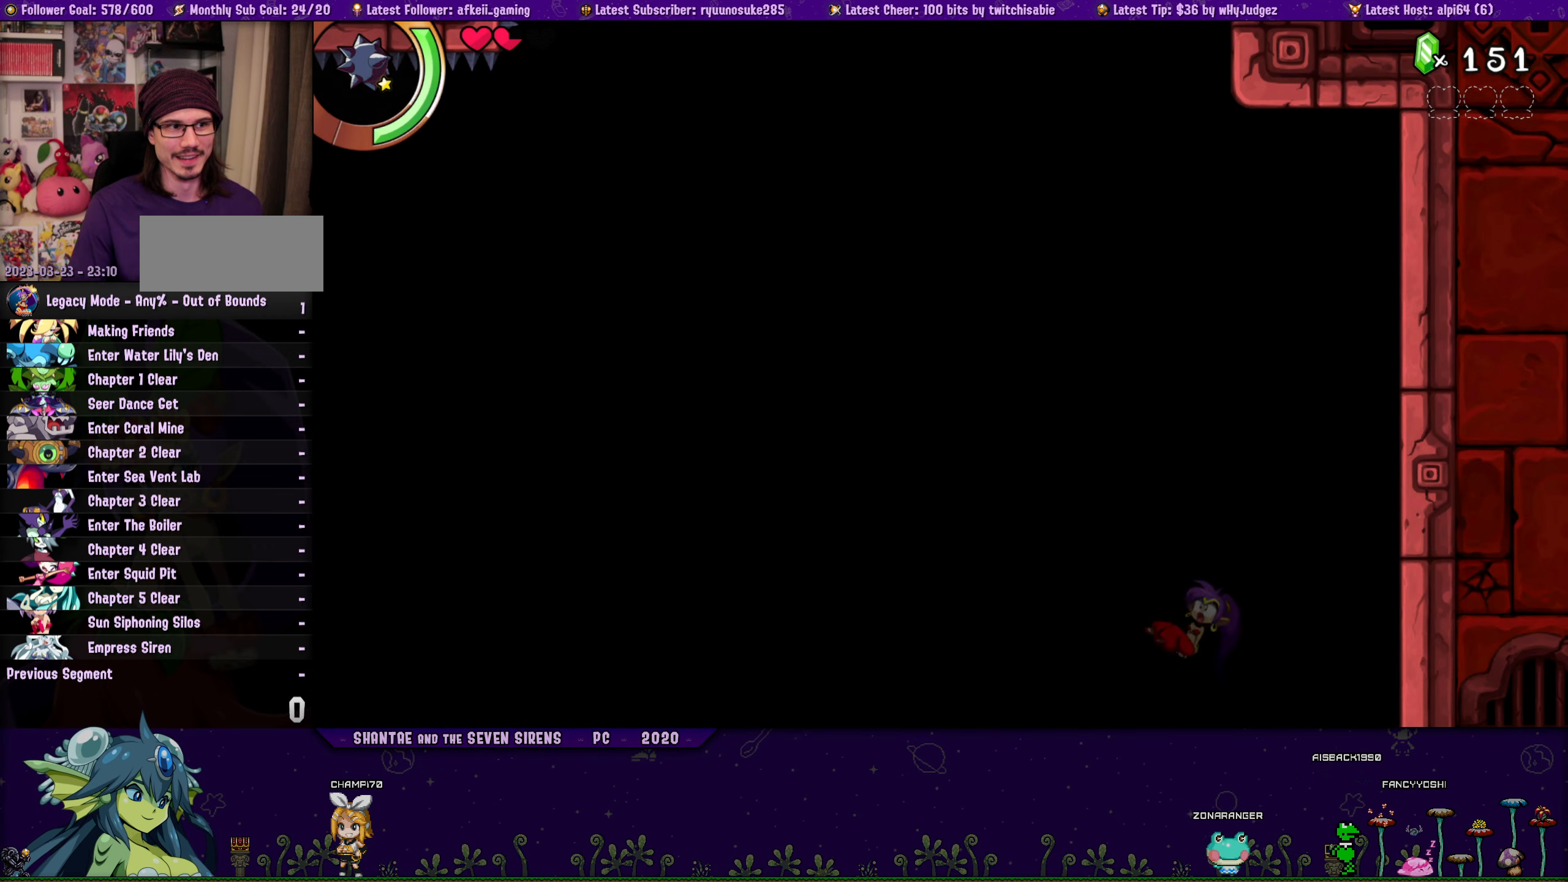
{"buttons": [], "button_events": [[300, "DPAD_LEFT", "up"]]}
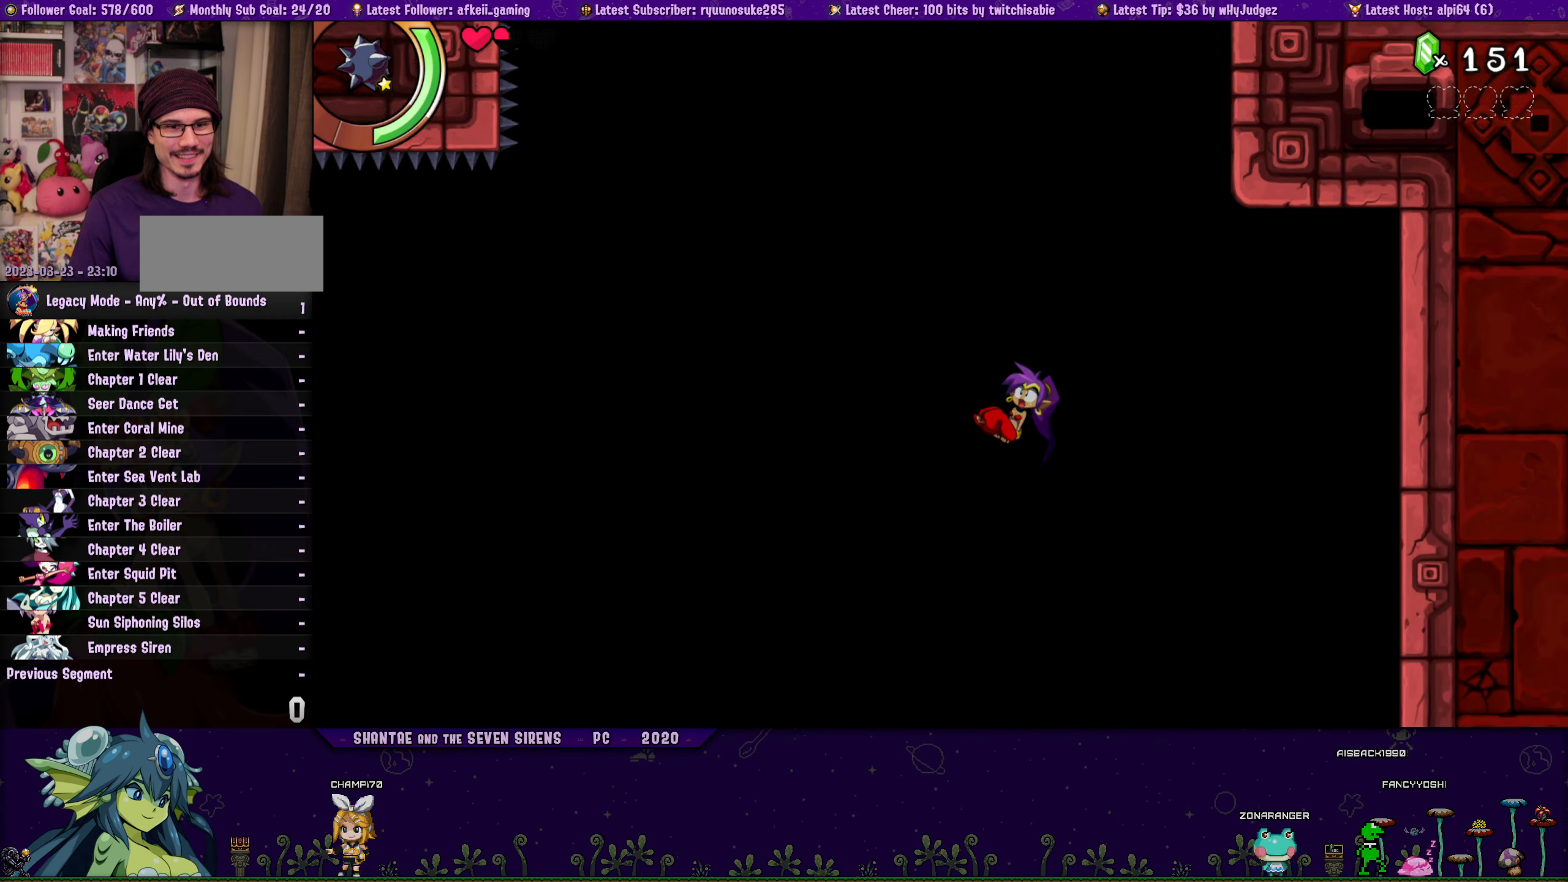
{"buttons": ["DPAD_DOWN"], "button_events": [[333, "DPAD_DOWN", "down"], [417, "DPAD_DOWN", "up"], [500, "DPAD_DOWN", "down"]]}
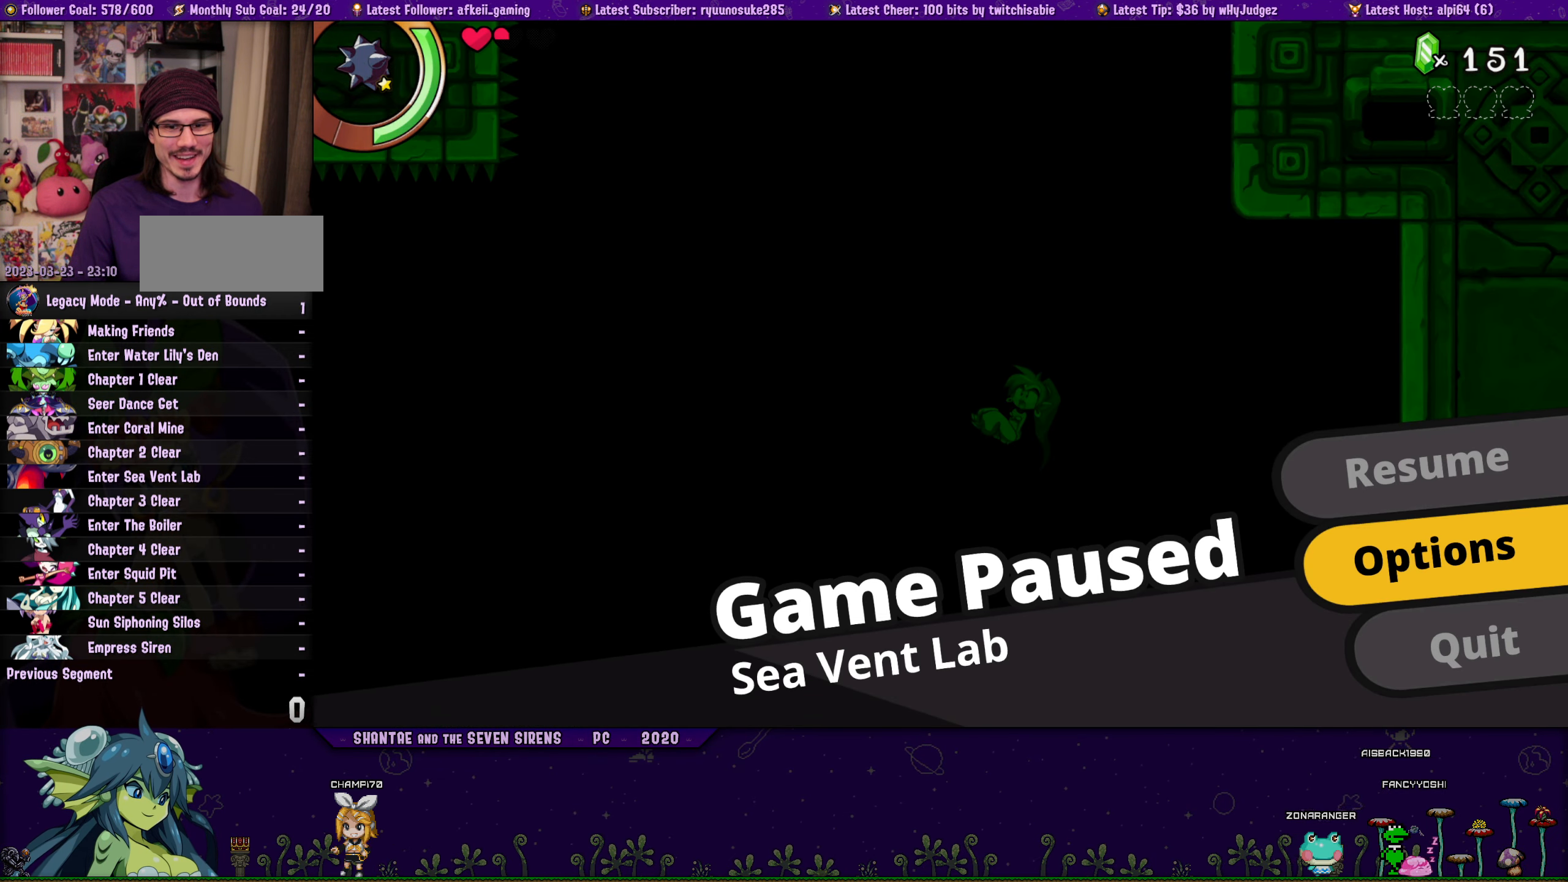
{"buttons": ["CROSS"], "button_events": [[67, "DPAD_DOWN", "up"], [133, "CROSS", "down"], [217, "CROSS", "up"], [317, "DPAD_LEFT", "down"], [417, "DPAD_LEFT", "up"], [500, "CROSS", "down"]]}
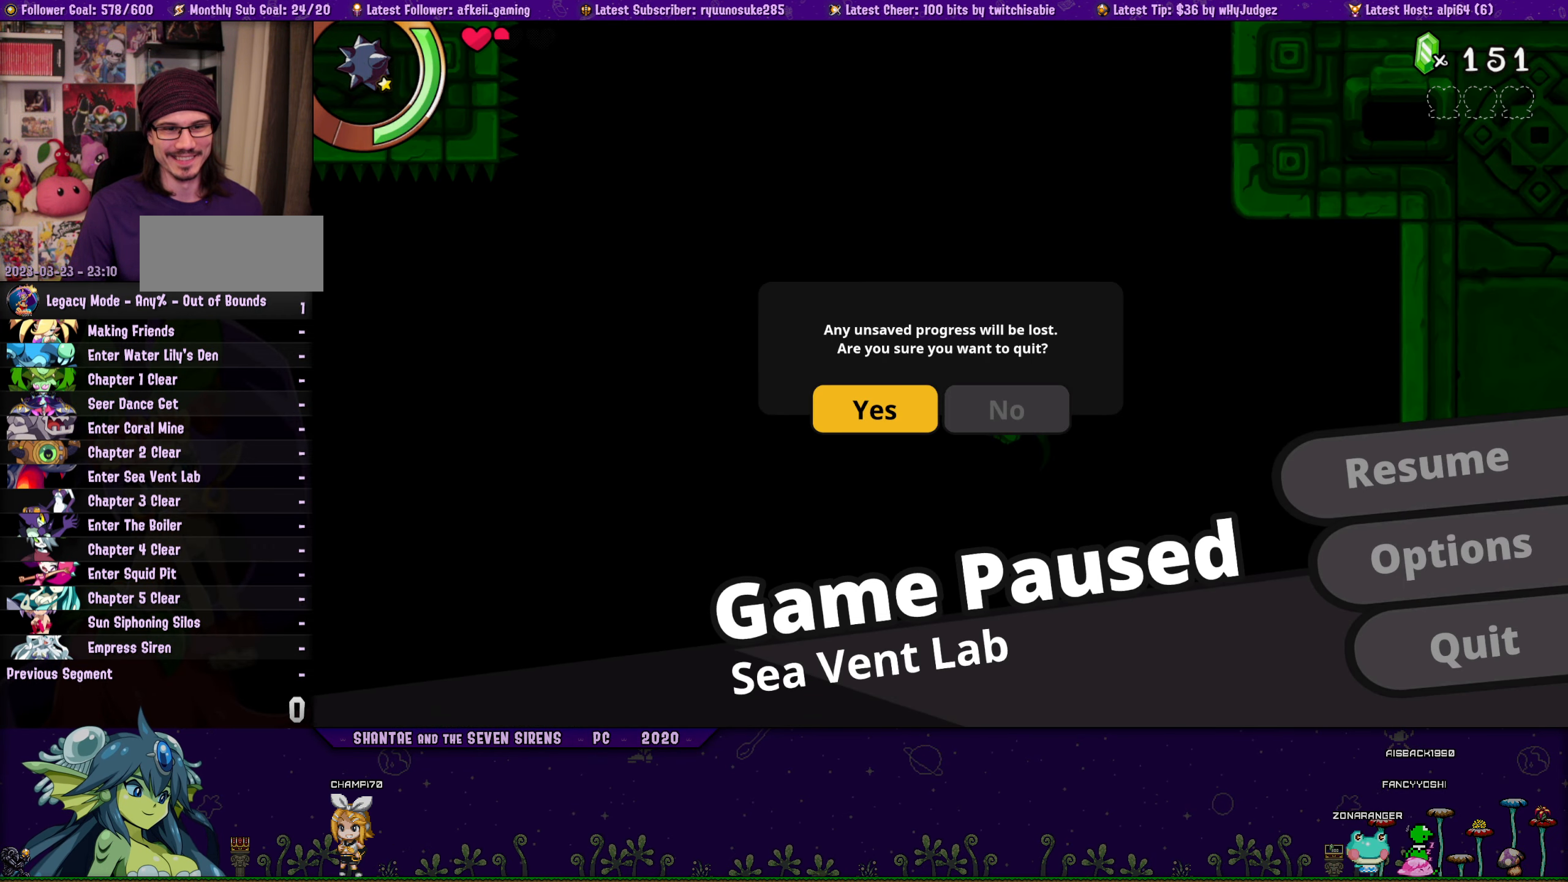
{"buttons": [], "button_events": [[100, "CROSS", "up"]]}
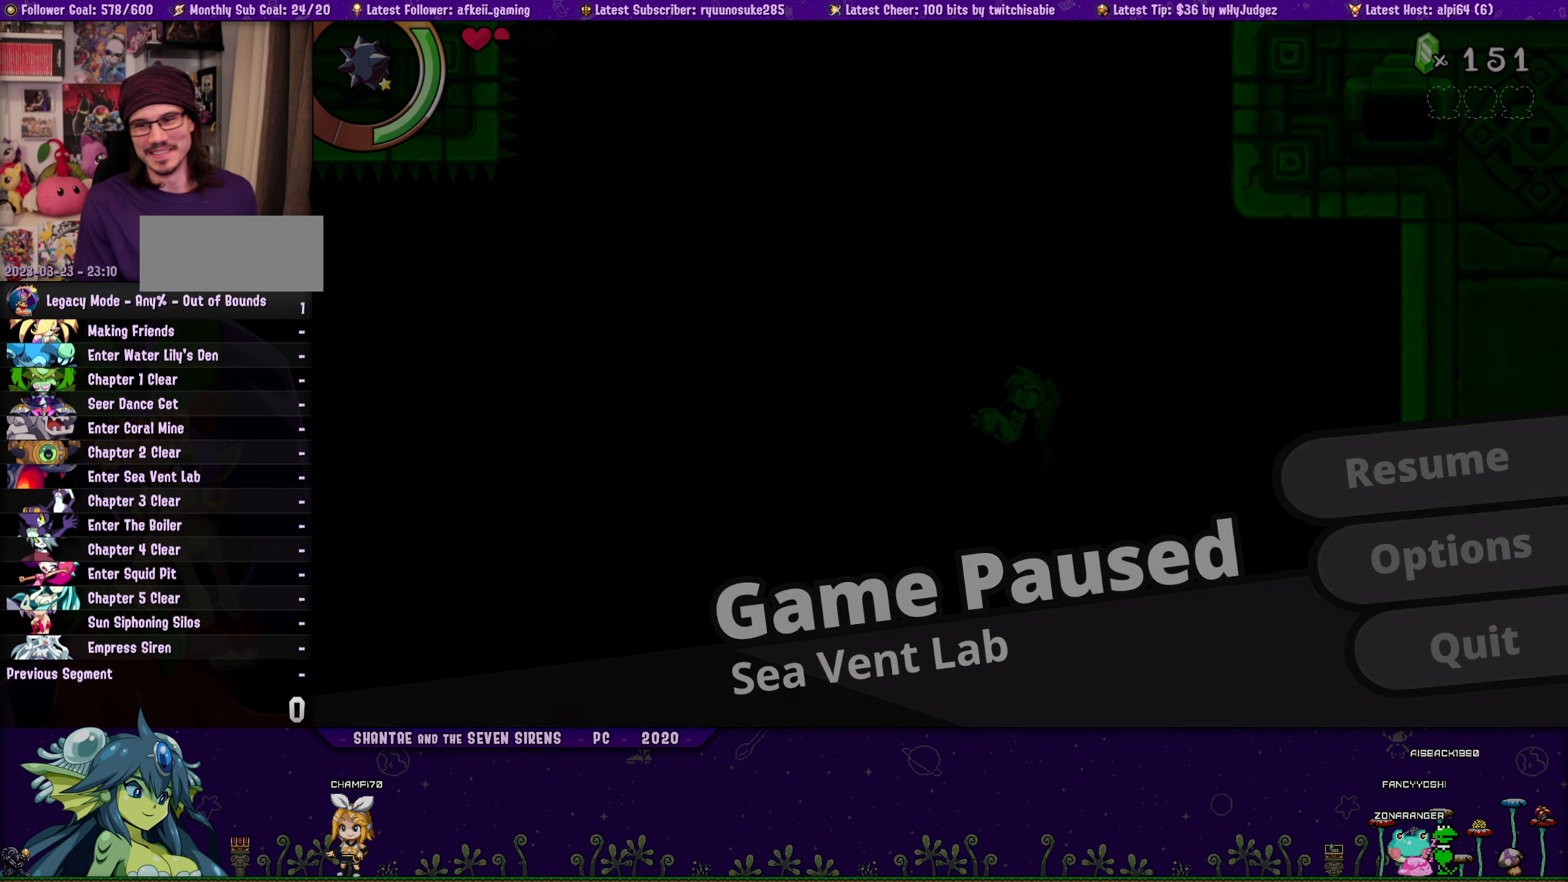
{"buttons": [], "button_events": []}
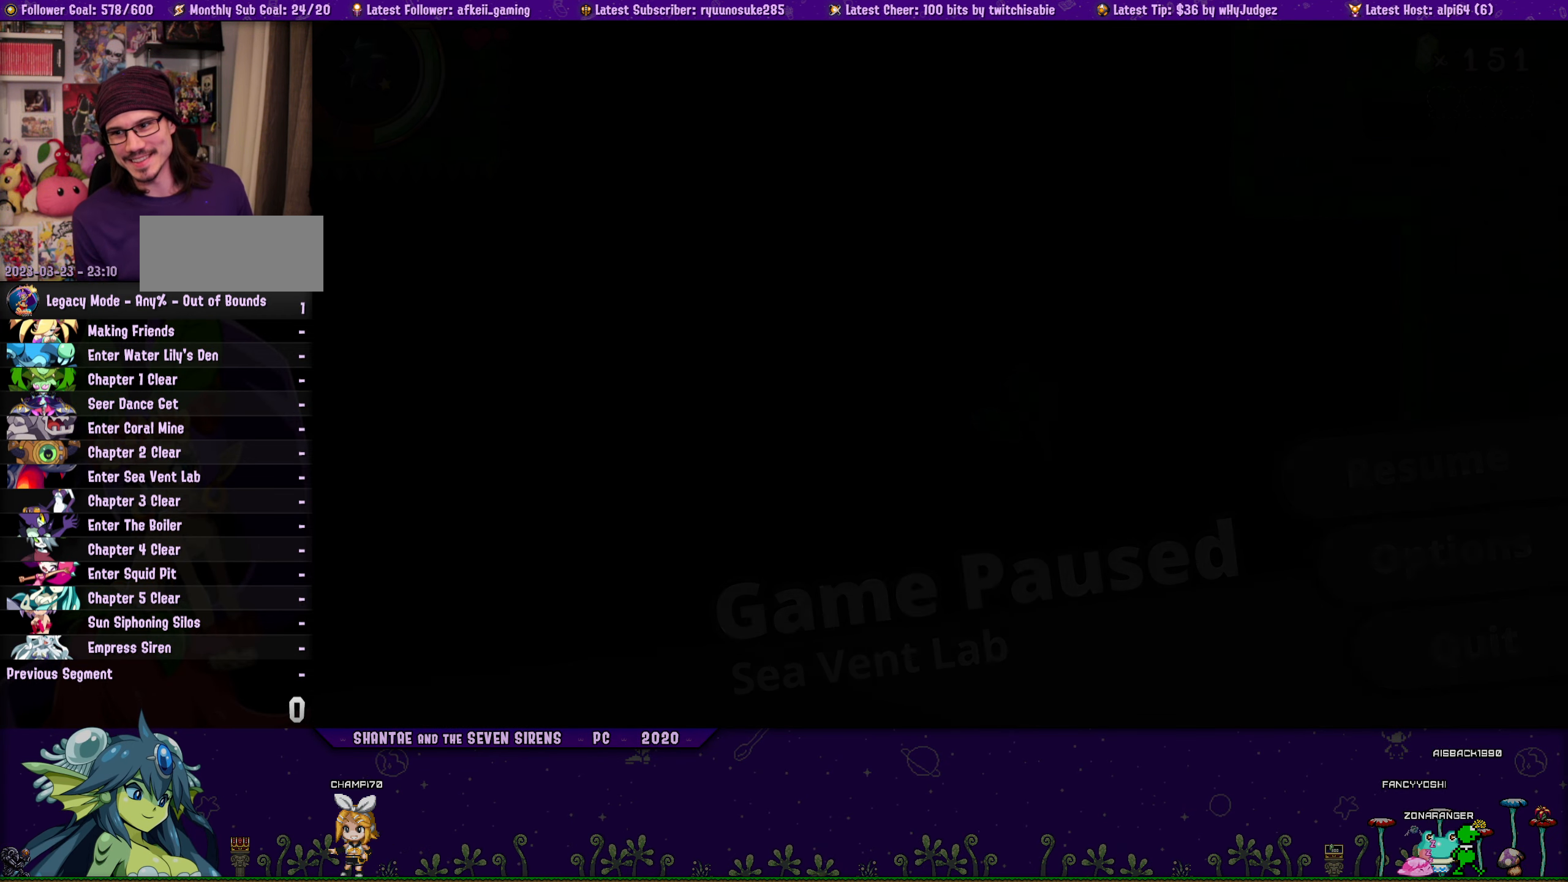
{"buttons": [], "button_events": []}
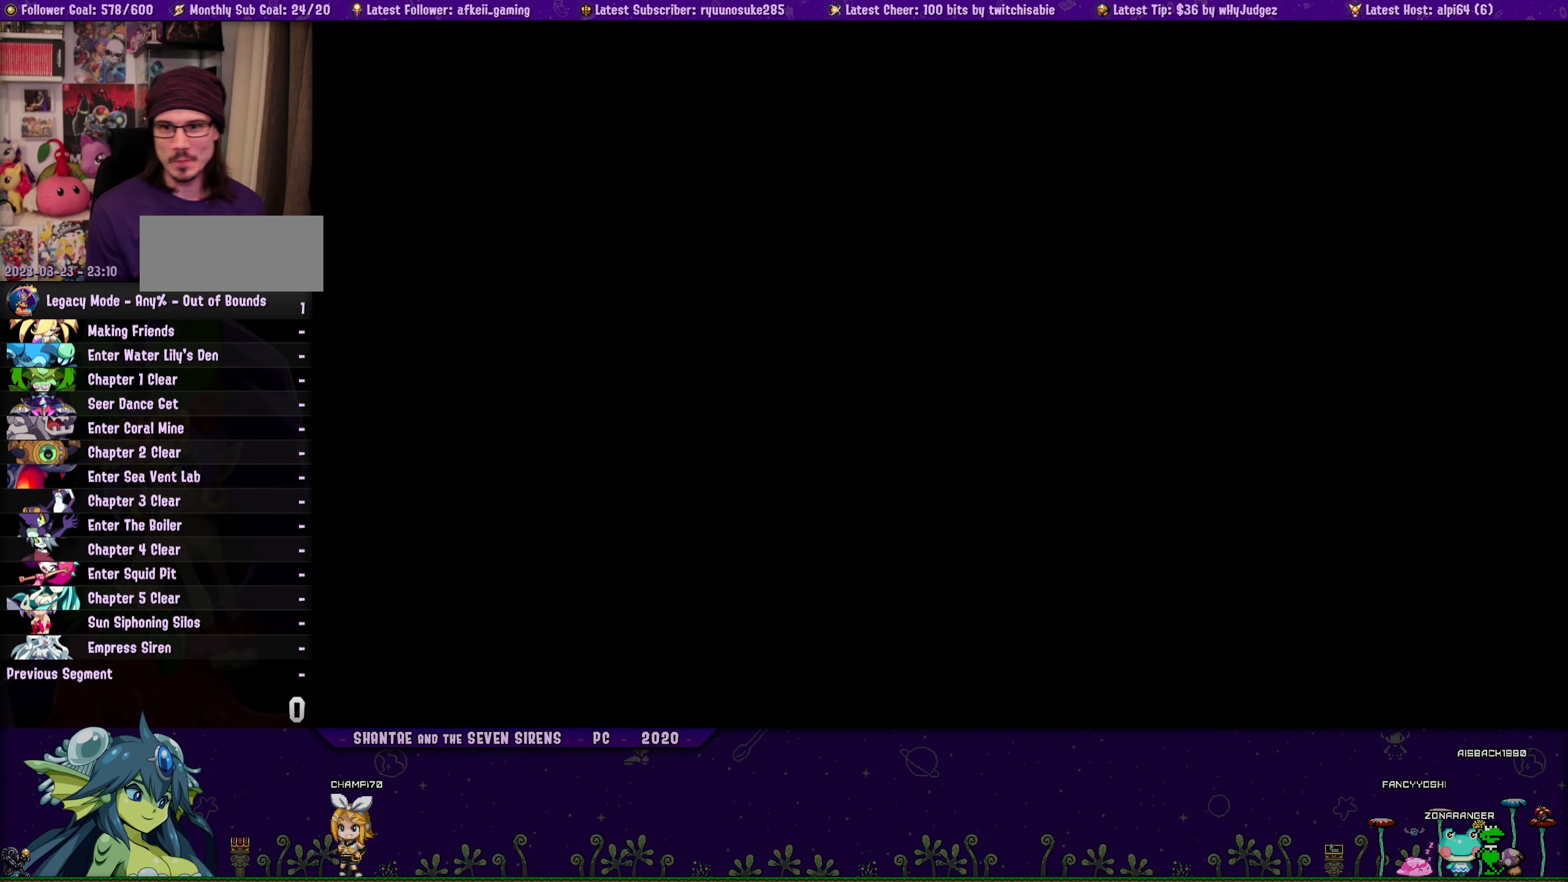
{"buttons": [], "button_events": []}
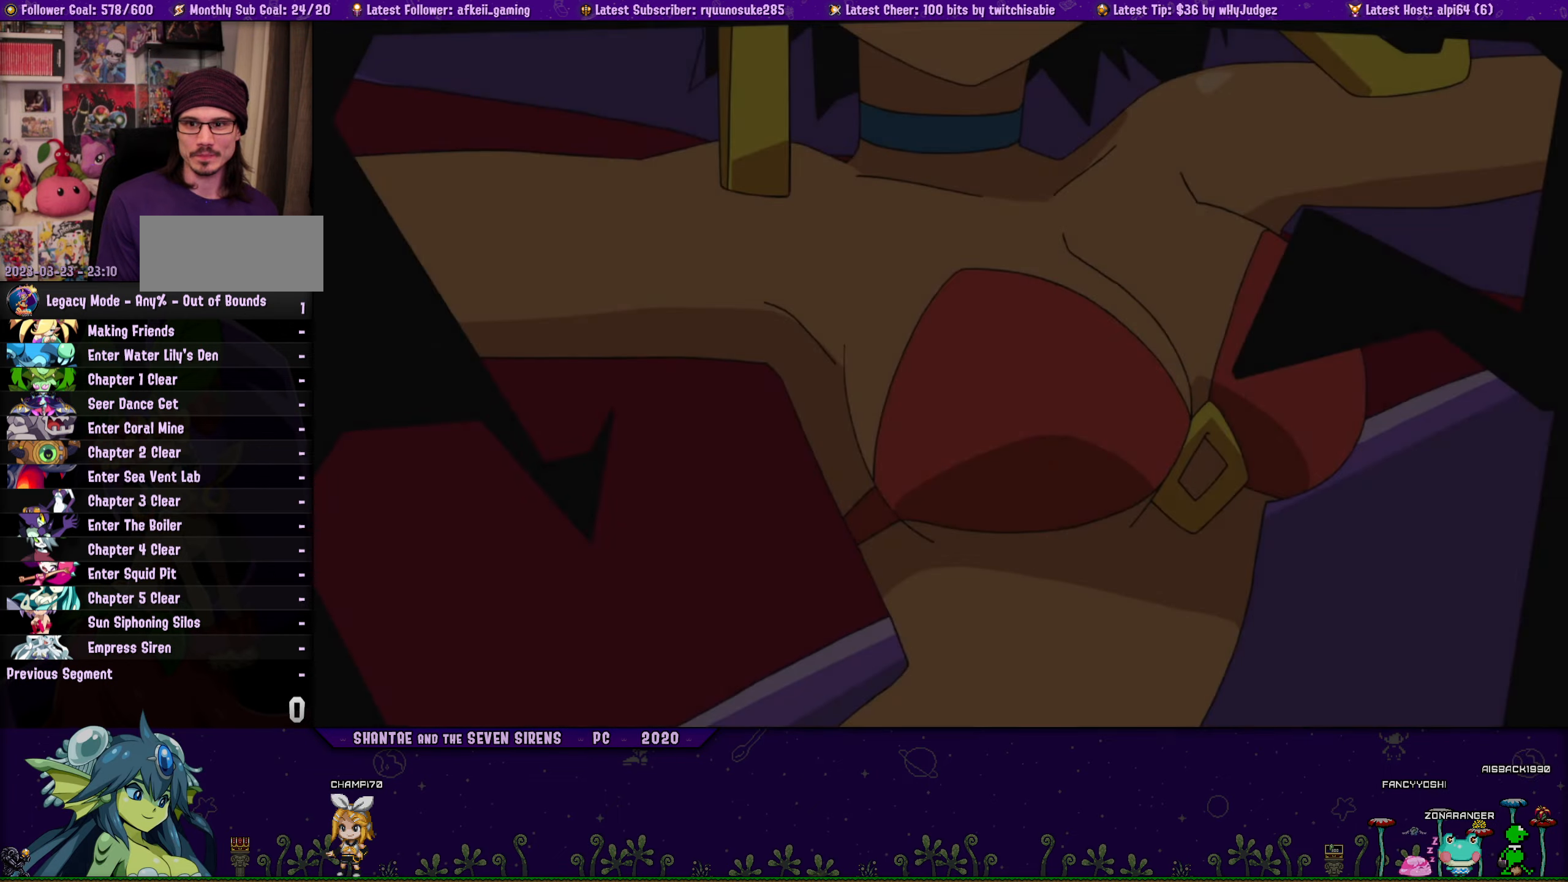
{"buttons": ["TOUCHPAD"], "button_events": [[317, "TOUCHPAD", "down"], [417, "TOUCHPAD", "up"], [500, "TOUCHPAD", "down"]]}
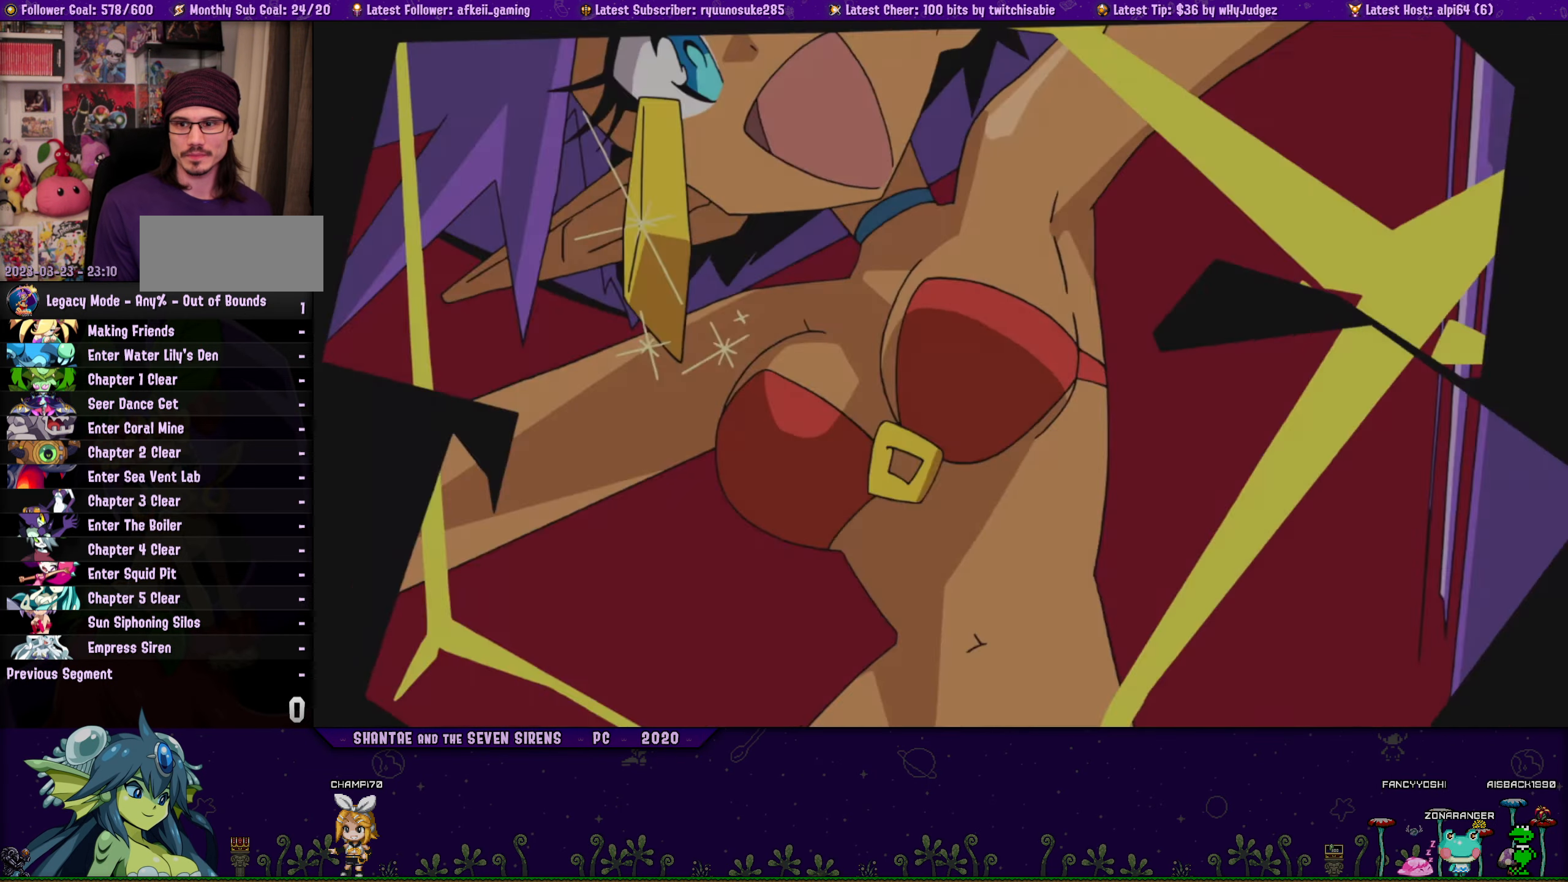
{"buttons": [], "button_events": [[67, "TOUCHPAD", "up"], [150, "TOUCHPAD", "down"], [317, "TOUCHPAD", "up"], [367, "TOUCHPAD", "down"], [434, "TOUCHPAD", "up"]]}